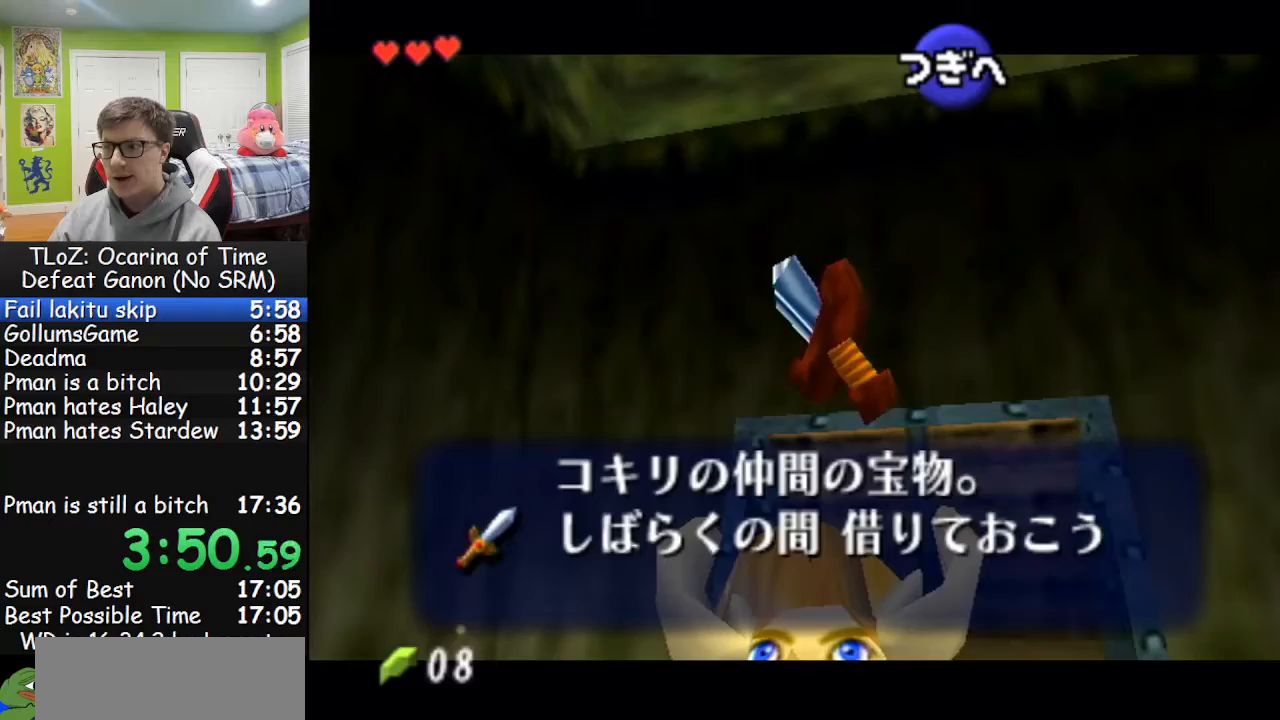
Gameplay with a controller (Nintendo layout); each line is a JSON object with the inputs held at the frame after it (dt_ms = milliseconds from this image to that frame). "events" lists button and stick changes between this image and that frame as [ms after this image, input, new state], when the widget could be followed in between. Not read: L3 R3.
{"dt_ms": 500, "buttons": ["A"], "left_stick": "up", "right_stick": "center", "events": [[100, "A", "up"], [100, "B", "down"], [133, "A", "down"], [167, "B", "up"], [233, "B", "down"], [267, "A", "up"], [300, "A", "down"], [300, "B", "up"], [367, "B", "down"], [433, "A", "up"], [467, "A", "down"], [500, "B", "up"]]}
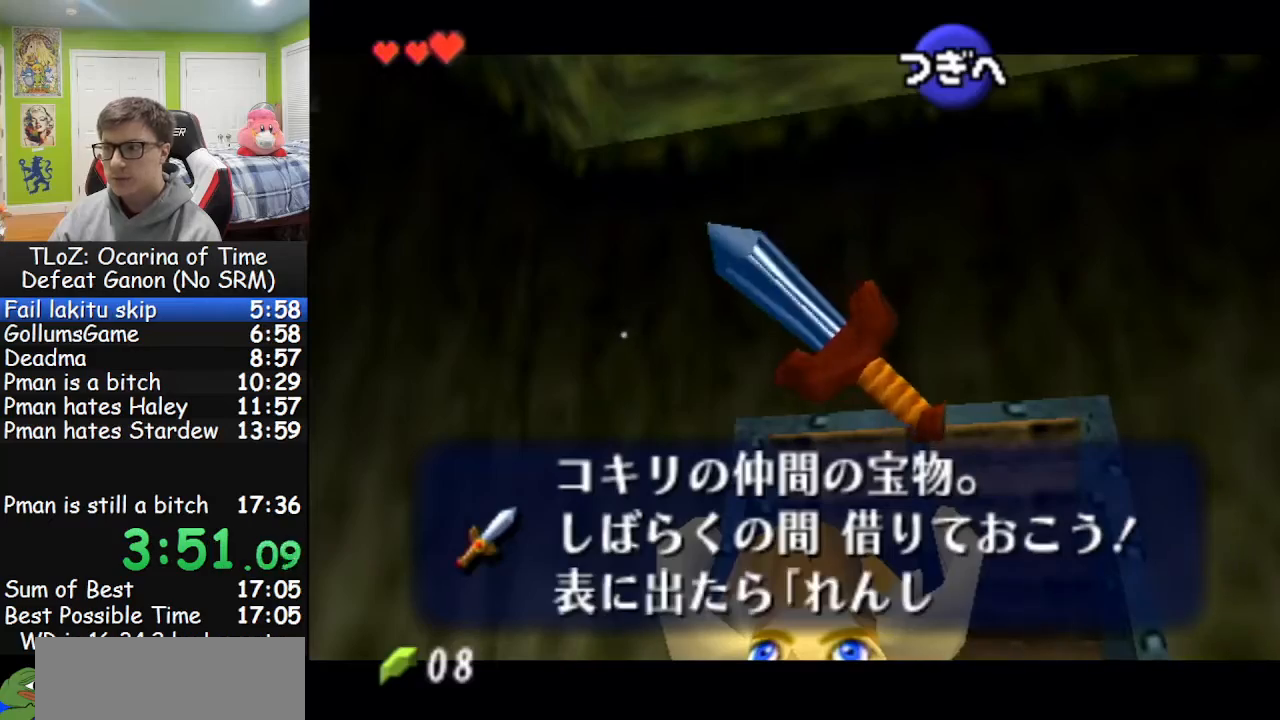
{"dt_ms": 500, "buttons": ["L1"], "left_stick": "up", "right_stick": "center", "events": [[67, "A", "up"], [67, "B", "down"], [133, "A", "down"], [233, "A", "up"], [300, "A", "down"], [300, "B", "up"], [400, "A", "up"], [500, "L1", "down"]]}
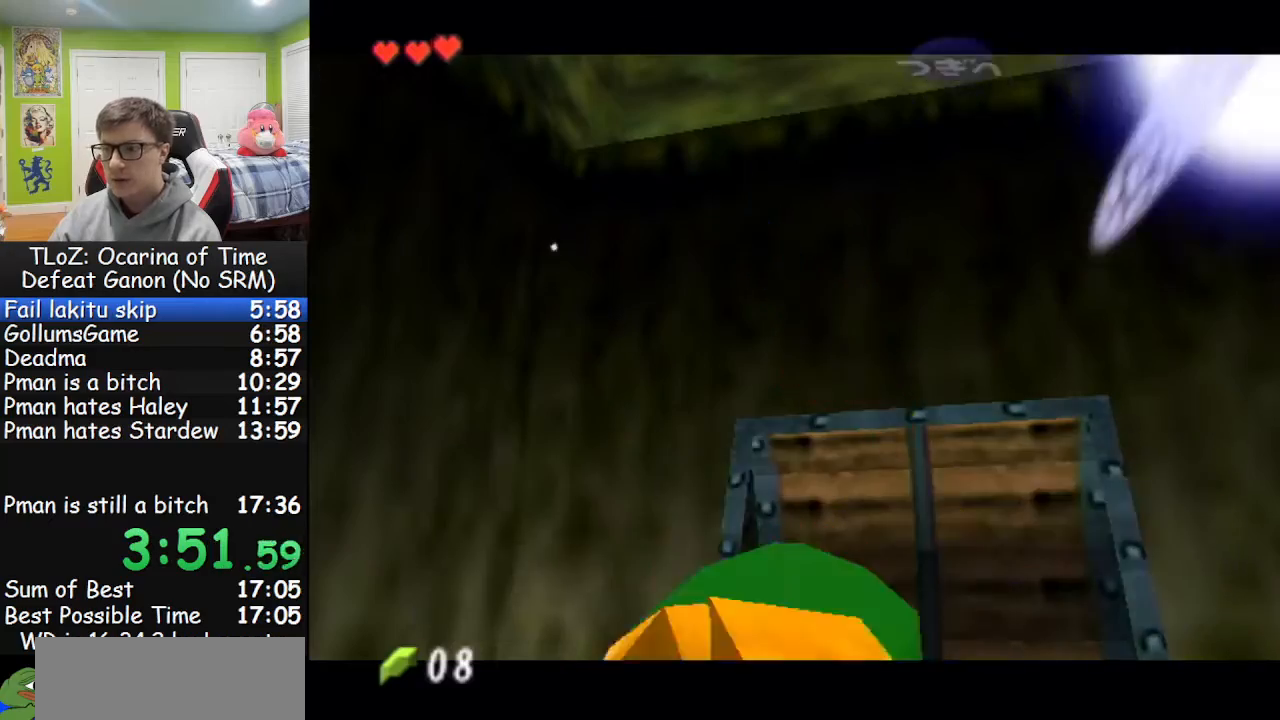
{"dt_ms": 500, "buttons": ["L1"], "left_stick": "down", "right_stick": "center", "events": [[100, "left_stick", "center"], [200, "left_stick", "down"]]}
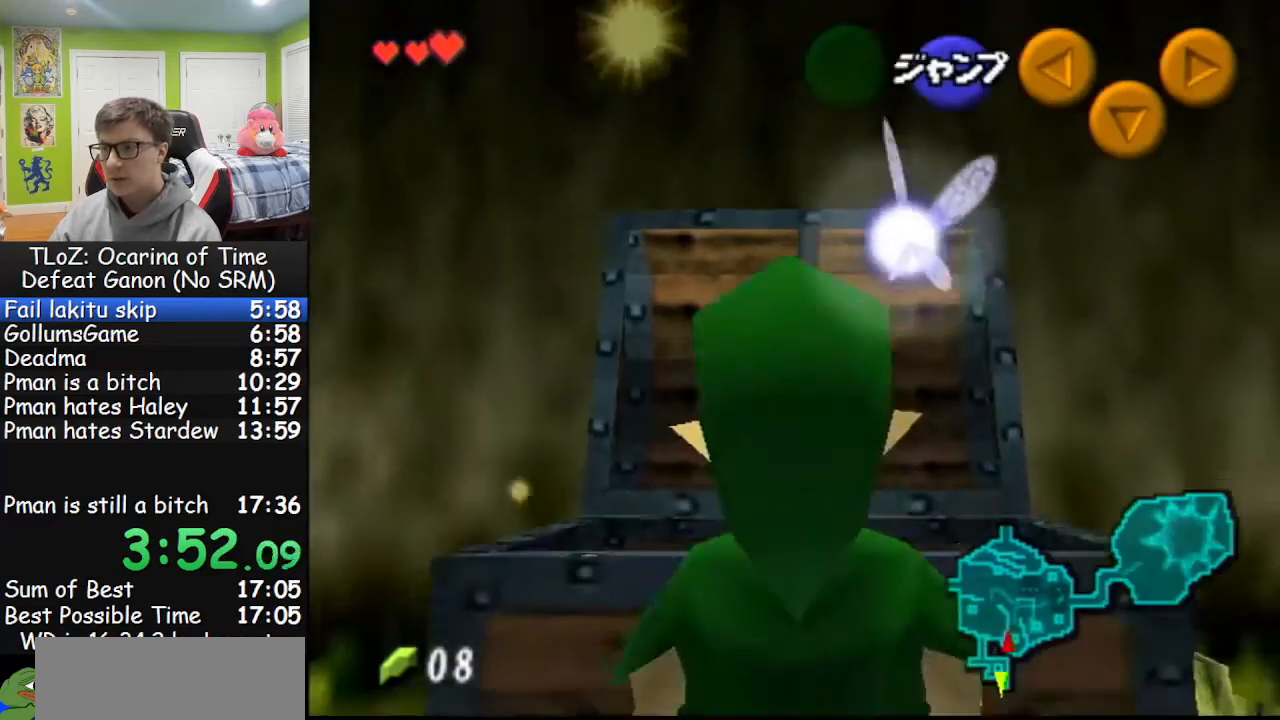
{"dt_ms": 500, "buttons": ["L1"], "left_stick": "down", "right_stick": "center", "events": []}
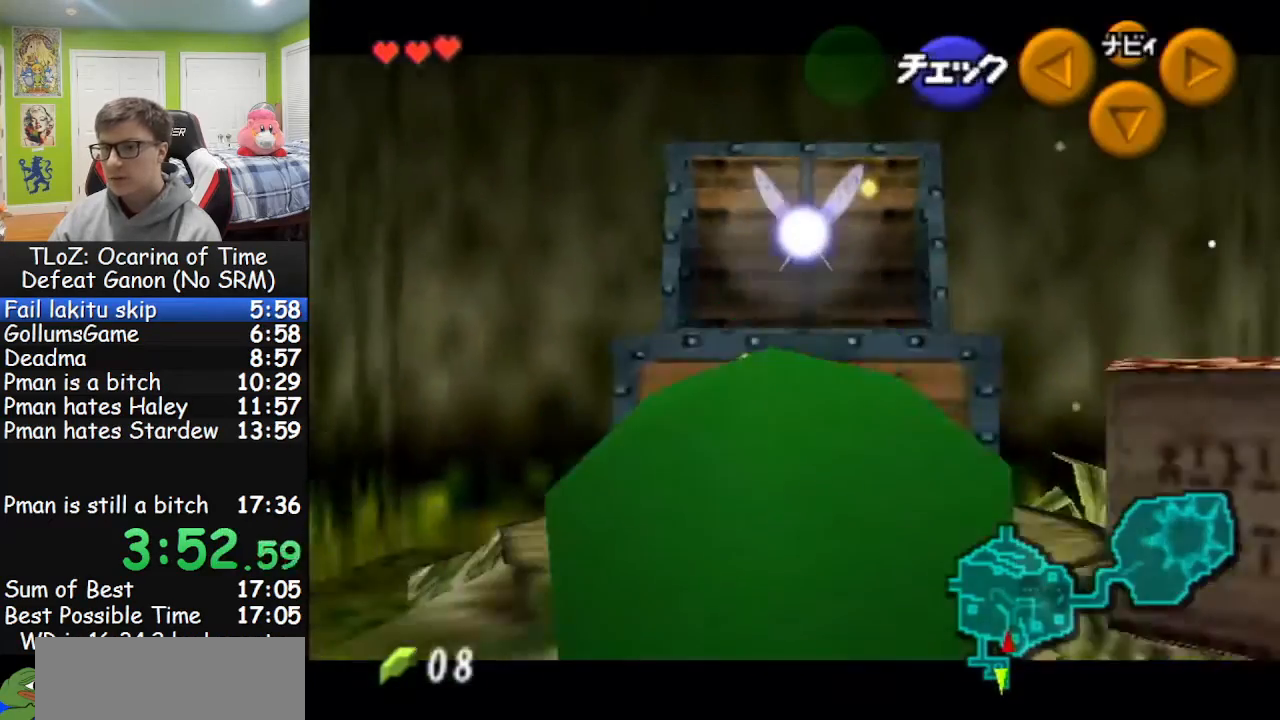
{"dt_ms": 500, "buttons": ["L1"], "left_stick": "down", "right_stick": "center", "events": []}
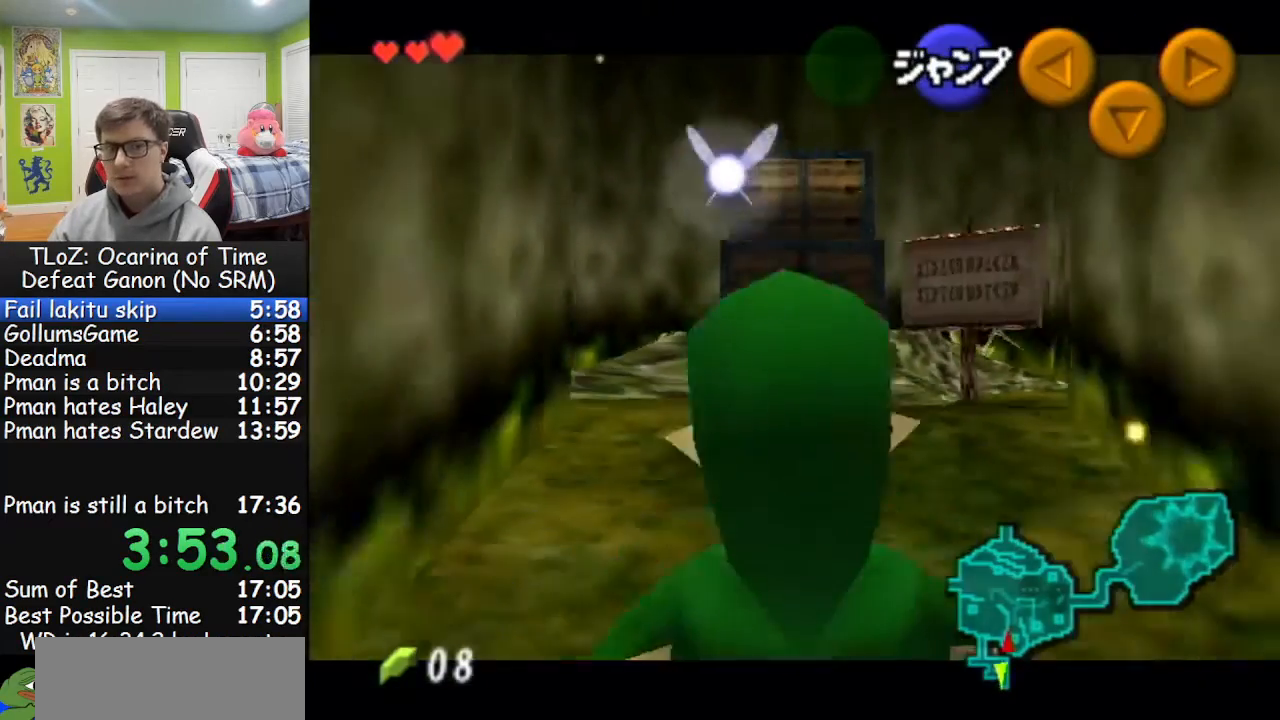
{"dt_ms": 500, "buttons": ["L1"], "left_stick": "down", "right_stick": "center", "events": []}
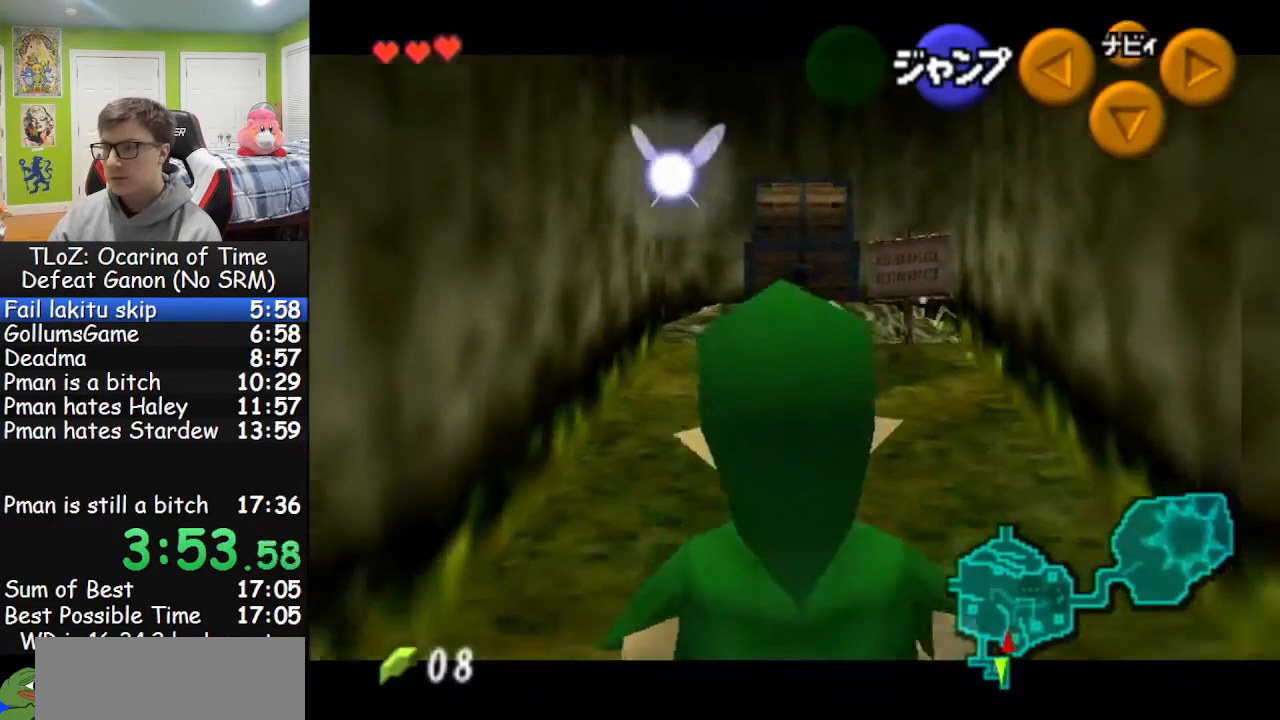
{"dt_ms": 500, "buttons": ["L1"], "left_stick": "down", "right_stick": "center", "events": []}
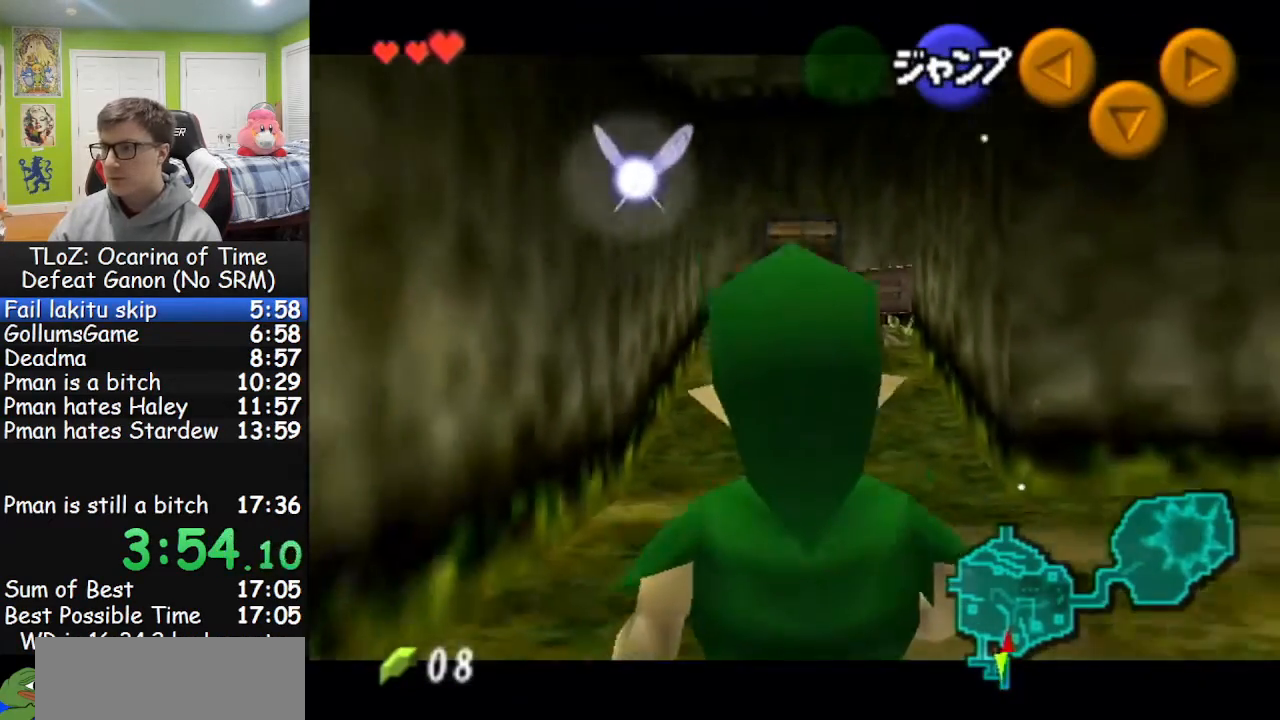
{"dt_ms": 500, "buttons": ["L1"], "left_stick": "down", "right_stick": "center", "events": []}
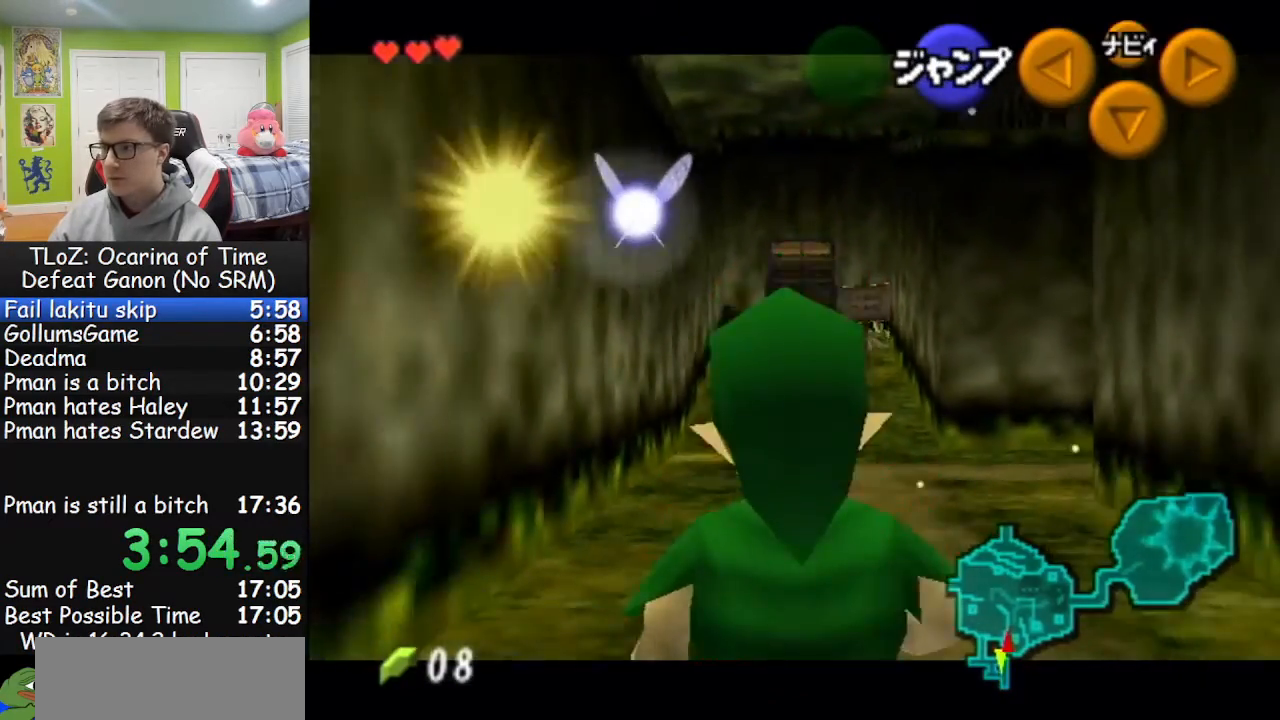
{"dt_ms": 500, "buttons": ["A", "L1"], "left_stick": "right", "right_stick": "center", "events": [[67, "A", "down"], [67, "left_stick", "right"], [167, "A", "up"], [400, "A", "down"]]}
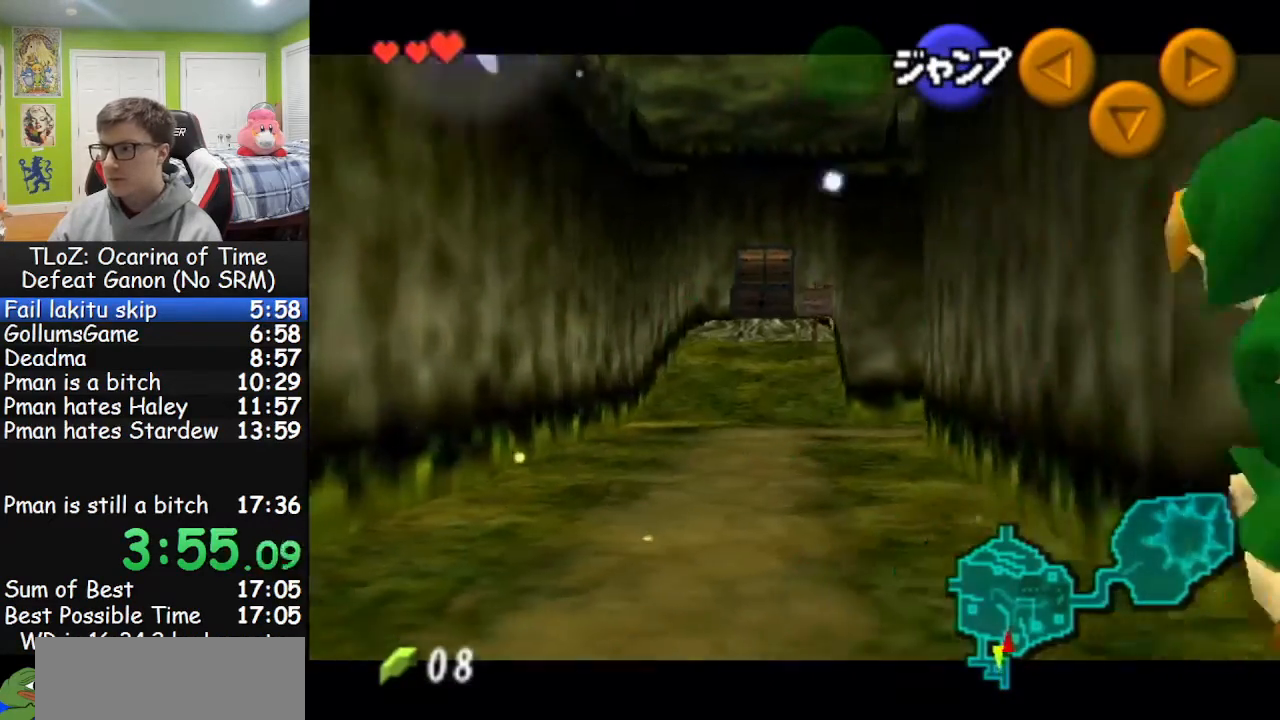
{"dt_ms": 500, "buttons": ["L1"], "left_stick": "right", "right_stick": "center", "events": [[33, "A", "up"], [233, "A", "down"], [400, "A", "up"]]}
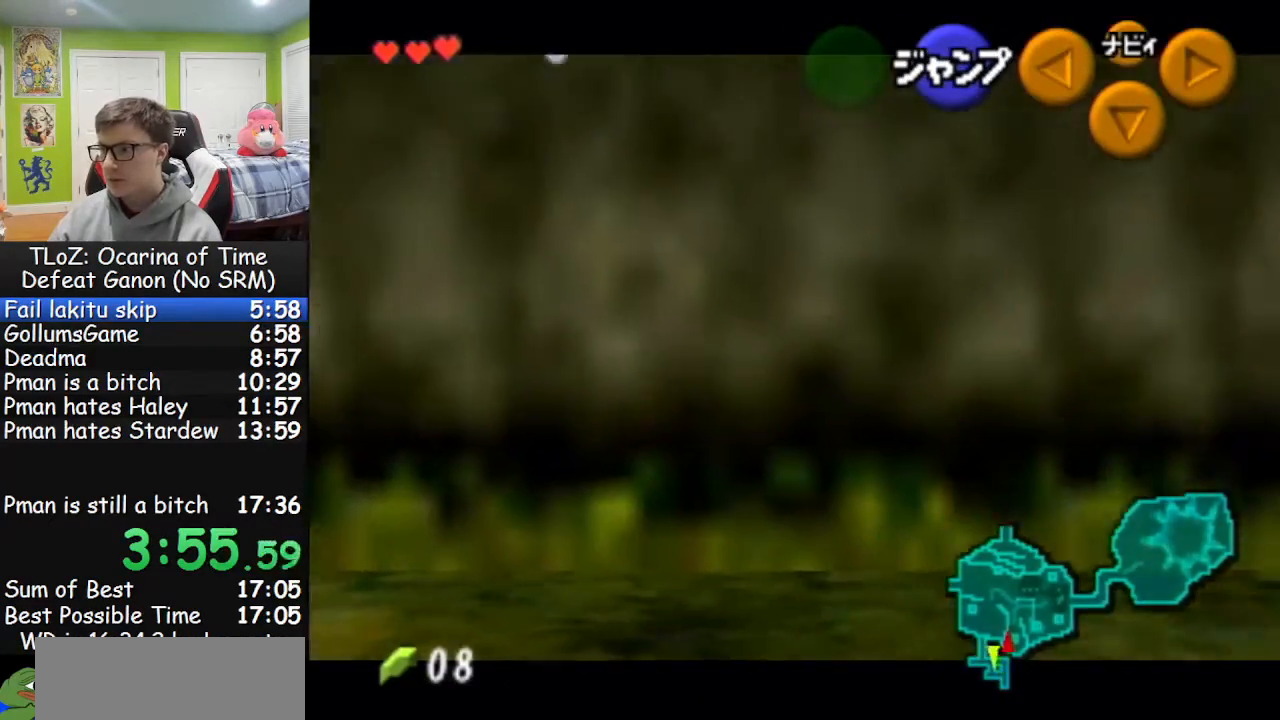
{"dt_ms": 500, "buttons": ["A", "L1"], "left_stick": "right", "right_stick": "center", "events": [[133, "A", "down"], [233, "A", "up"], [467, "A", "down"]]}
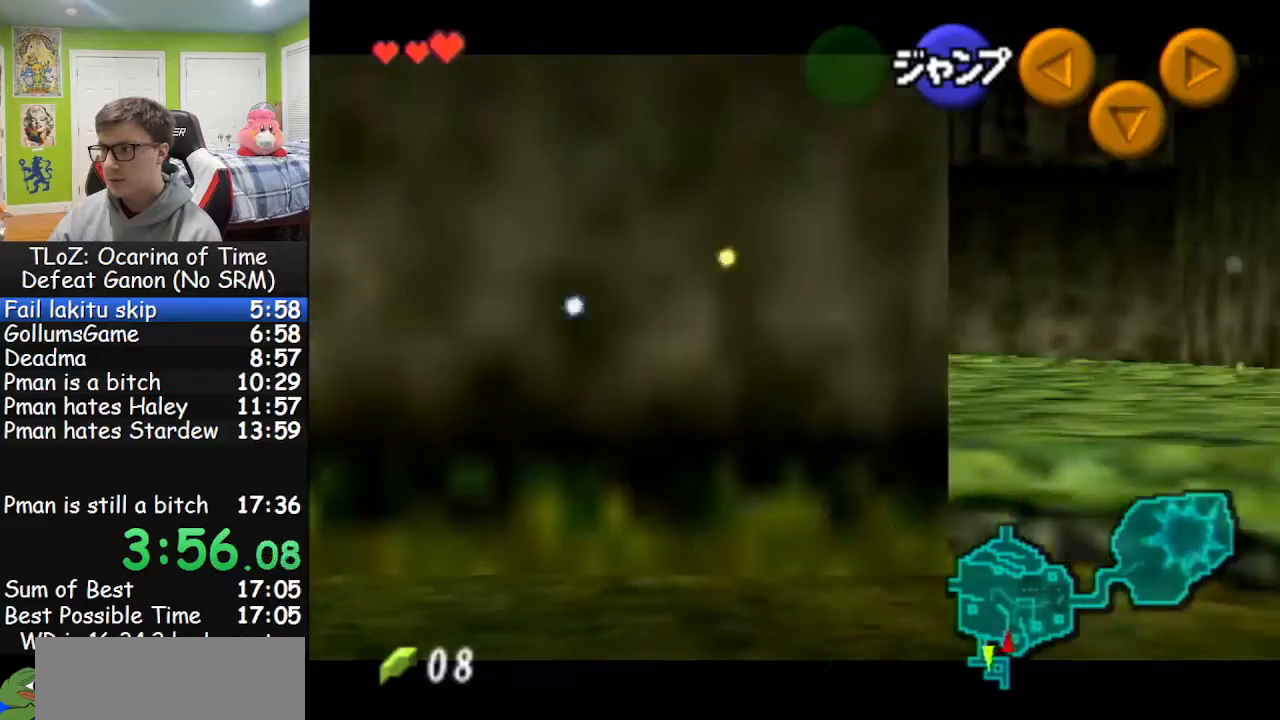
{"dt_ms": 500, "buttons": ["L1"], "left_stick": "right", "right_stick": "center", "events": [[100, "A", "up"], [300, "A", "down"], [467, "A", "up"]]}
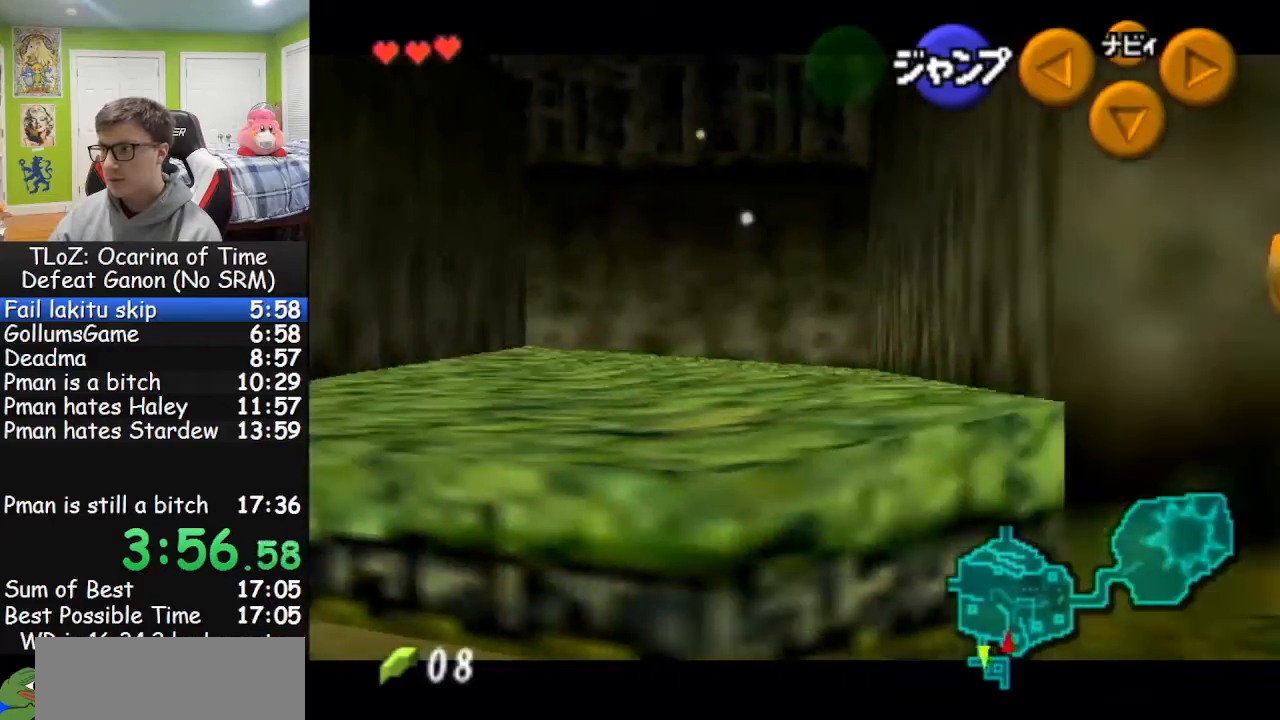
{"dt_ms": 500, "buttons": ["L1"], "left_stick": "right", "right_stick": "center", "events": [[200, "A", "down"], [300, "A", "up"]]}
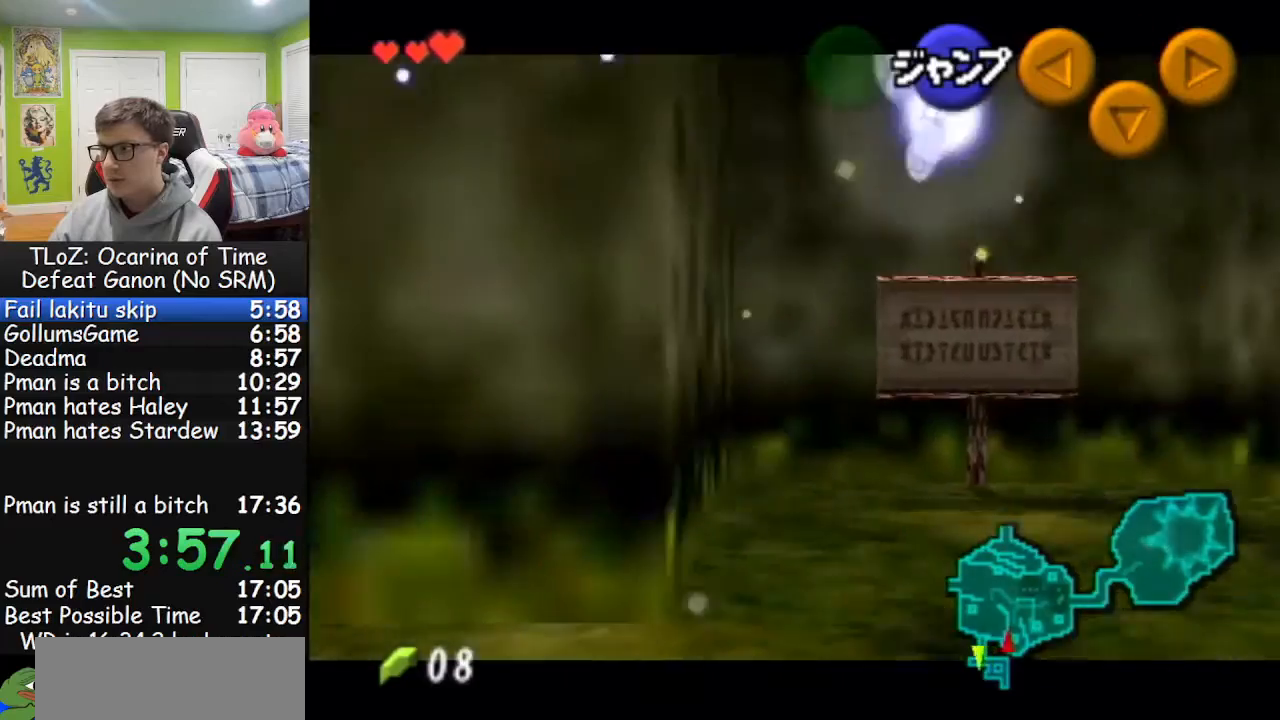
{"dt_ms": 500, "buttons": ["L1"], "left_stick": "left", "right_stick": "center", "events": [[33, "A", "down"], [167, "A", "up"], [400, "A", "down"], [467, "left_stick", "left"], [500, "A", "up"]]}
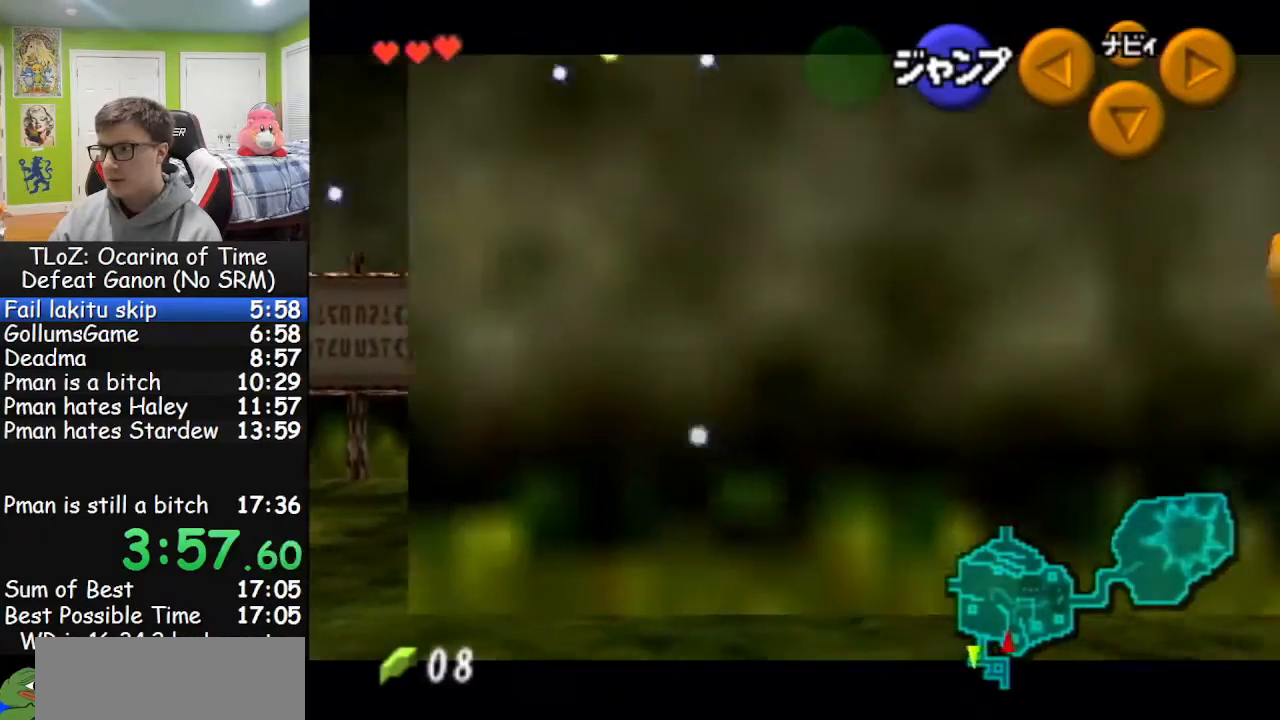
{"dt_ms": 500, "buttons": ["L1"], "left_stick": "left", "right_stick": "center", "events": [[233, "A", "down"], [367, "A", "up"]]}
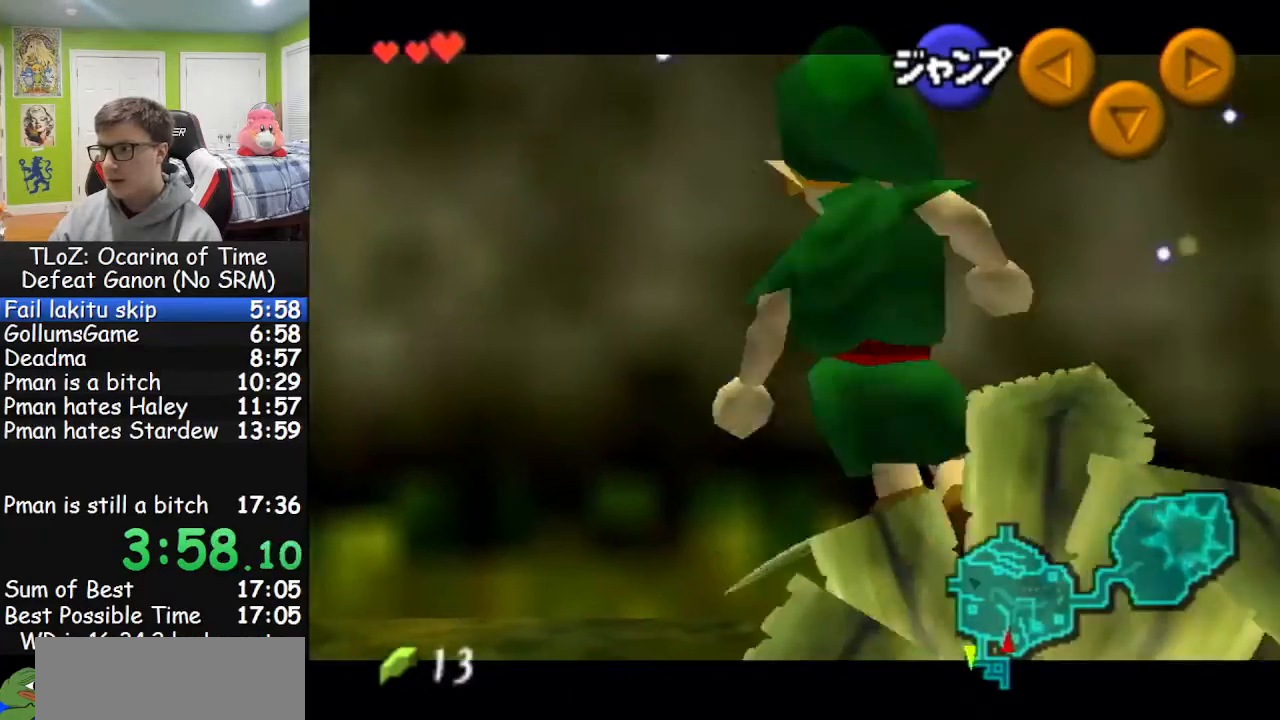
{"dt_ms": 500, "buttons": ["L1"], "left_stick": "left", "right_stick": "center", "events": [[133, "A", "down"], [233, "A", "up"]]}
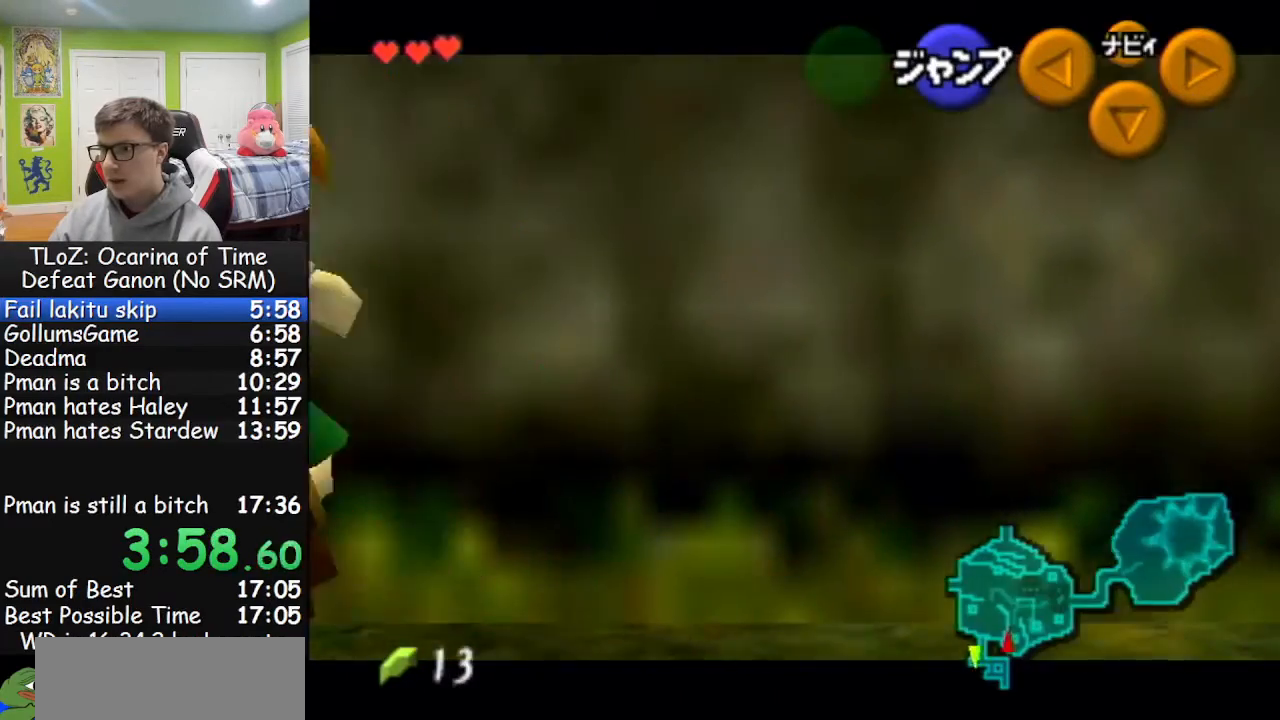
{"dt_ms": 500, "buttons": ["L1"], "left_stick": "down", "right_stick": "center", "events": [[400, "left_stick", "down"]]}
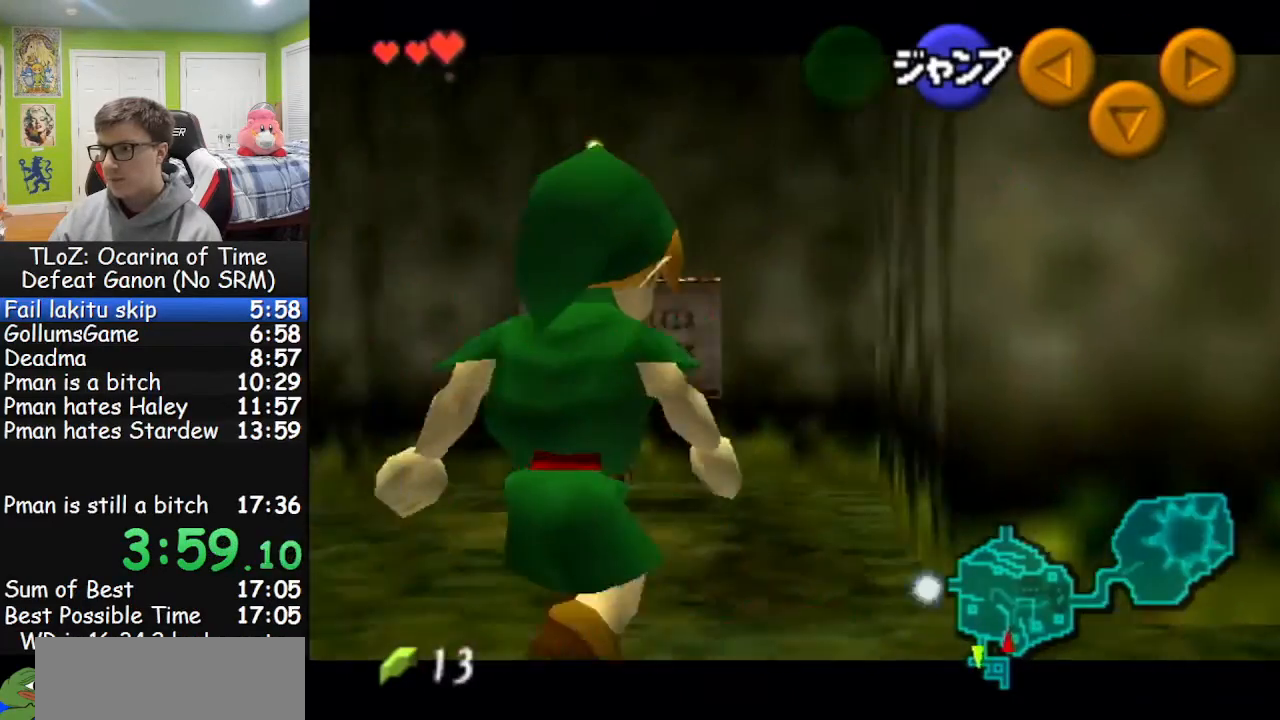
{"dt_ms": 500, "buttons": ["L1"], "left_stick": "down", "right_stick": "center", "events": []}
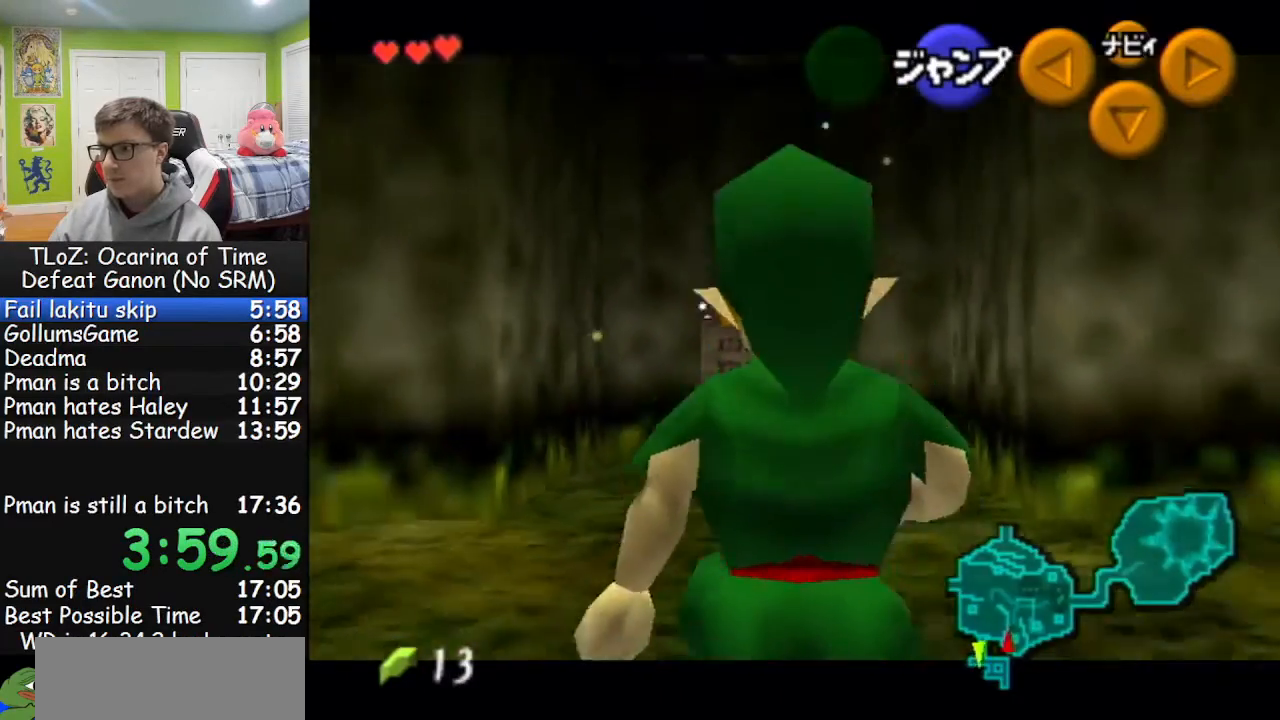
{"dt_ms": 500, "buttons": ["START"], "left_stick": "up", "right_stick": "center", "events": [[67, "L1", "up"], [167, "L1", "down"], [233, "A", "down"], [267, "left_stick", "up"], [300, "A", "up"], [400, "L1", "up"], [433, "START", "down"]]}
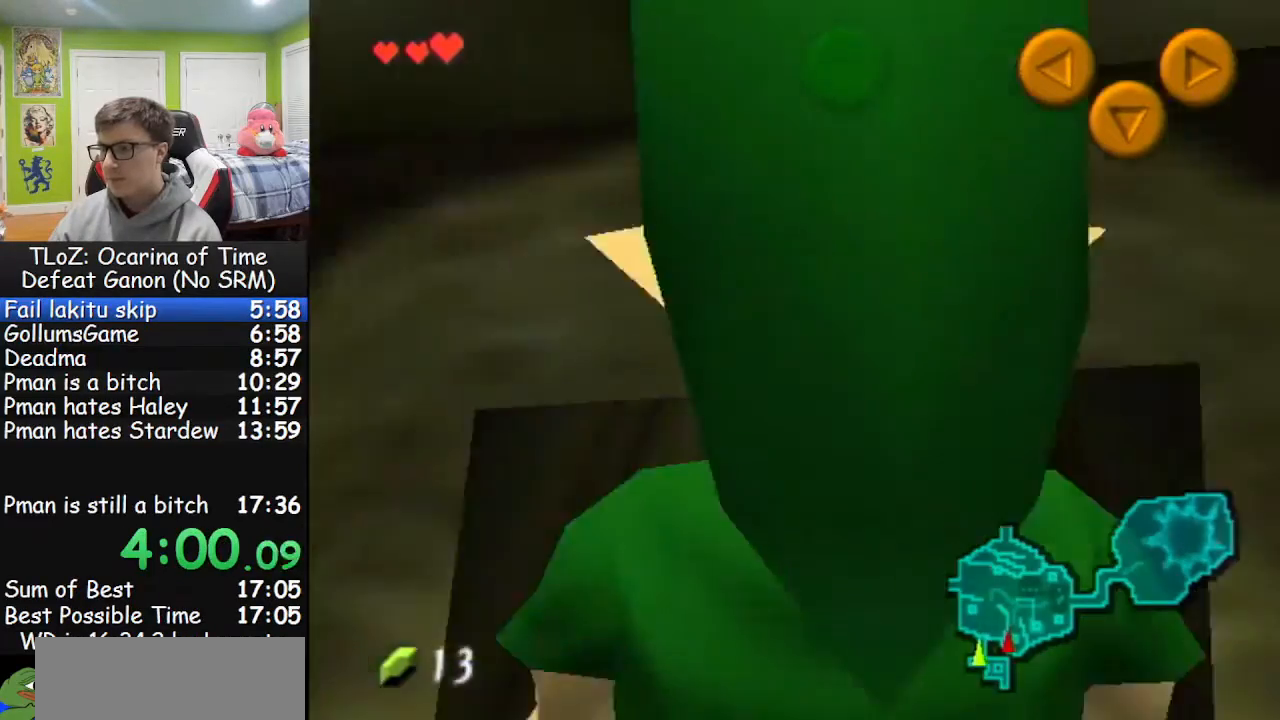
{"dt_ms": 500, "buttons": [], "left_stick": "up-left", "right_stick": "center", "events": [[33, "START", "up"], [333, "left_stick", "center"], [433, "left_stick", "up-left"]]}
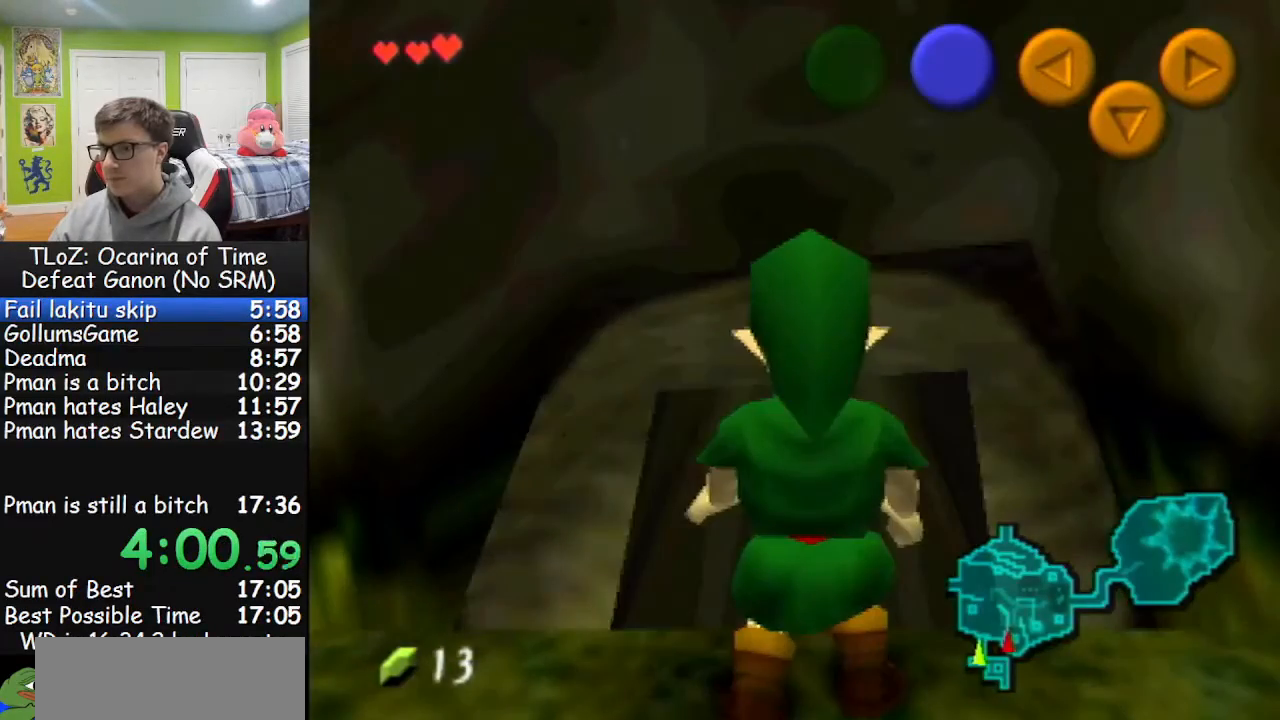
{"dt_ms": 500, "buttons": [], "left_stick": "up-left", "right_stick": "center", "events": []}
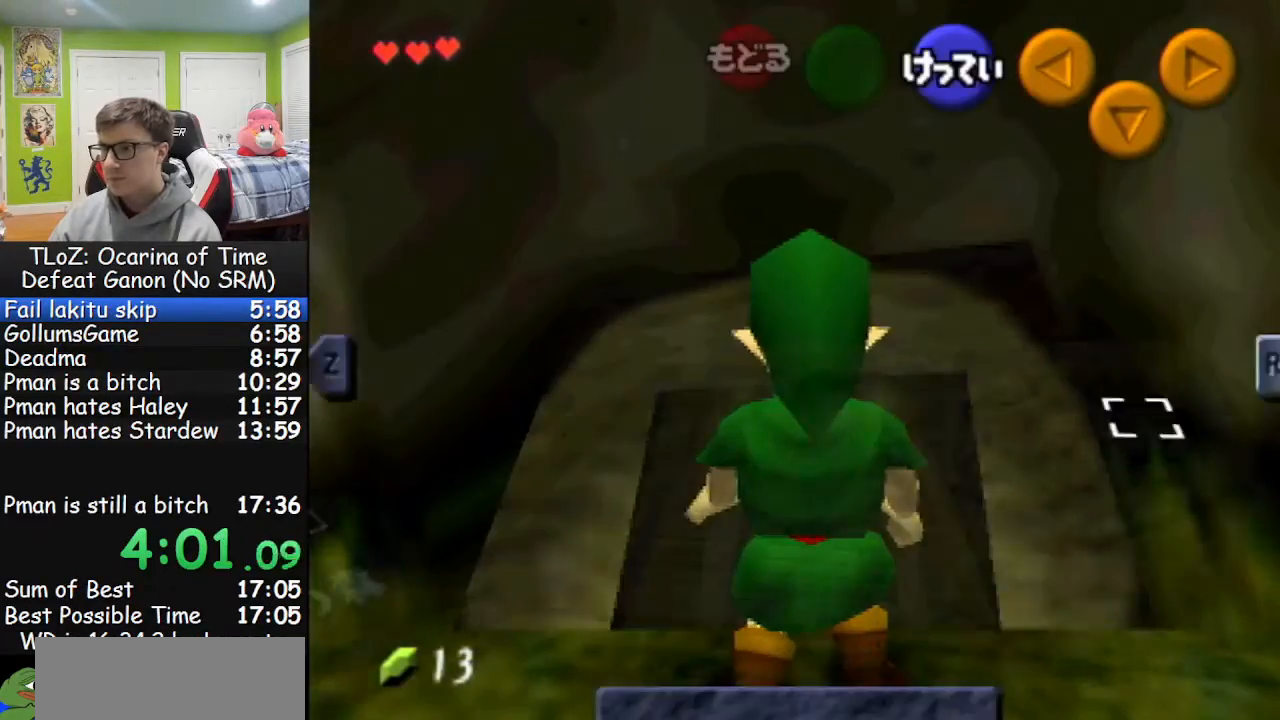
{"dt_ms": 1000, "buttons": [], "left_stick": "up-left", "right_stick": "center"}
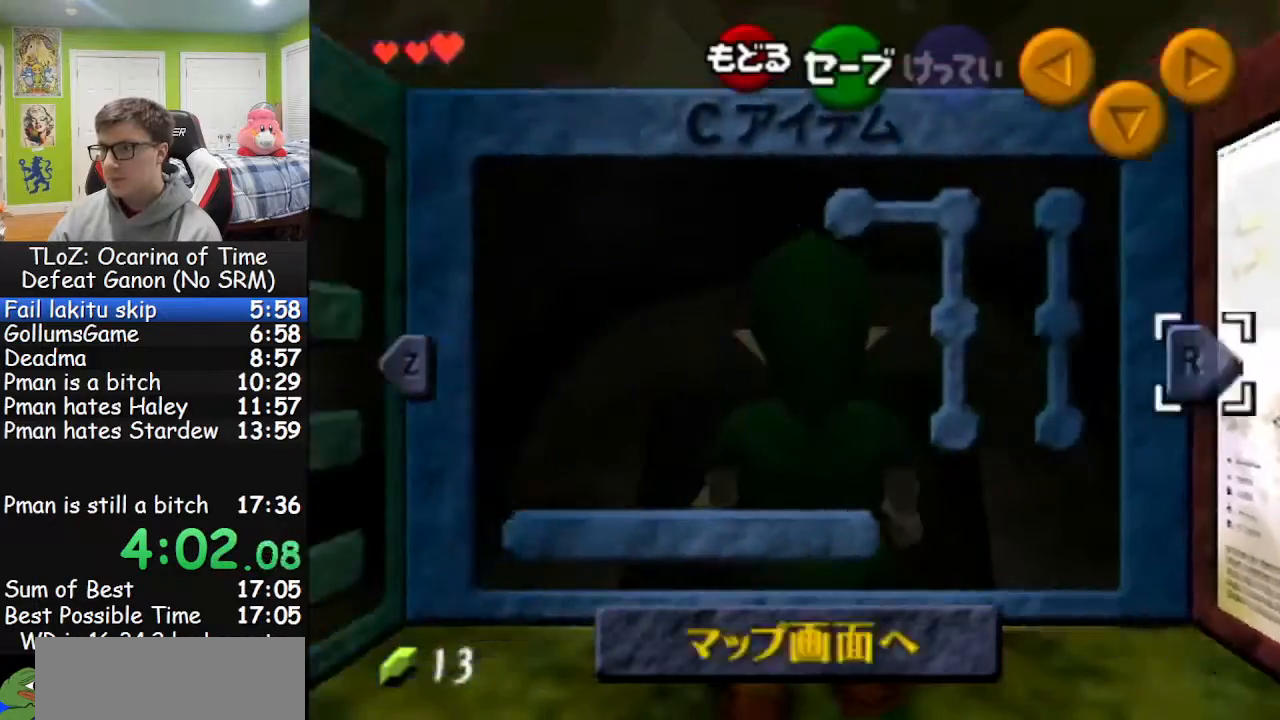
{"dt_ms": 500, "buttons": ["A"], "left_stick": "center", "right_stick": "center", "events": [[467, "A", "down"], [500, "left_stick", "center"]]}
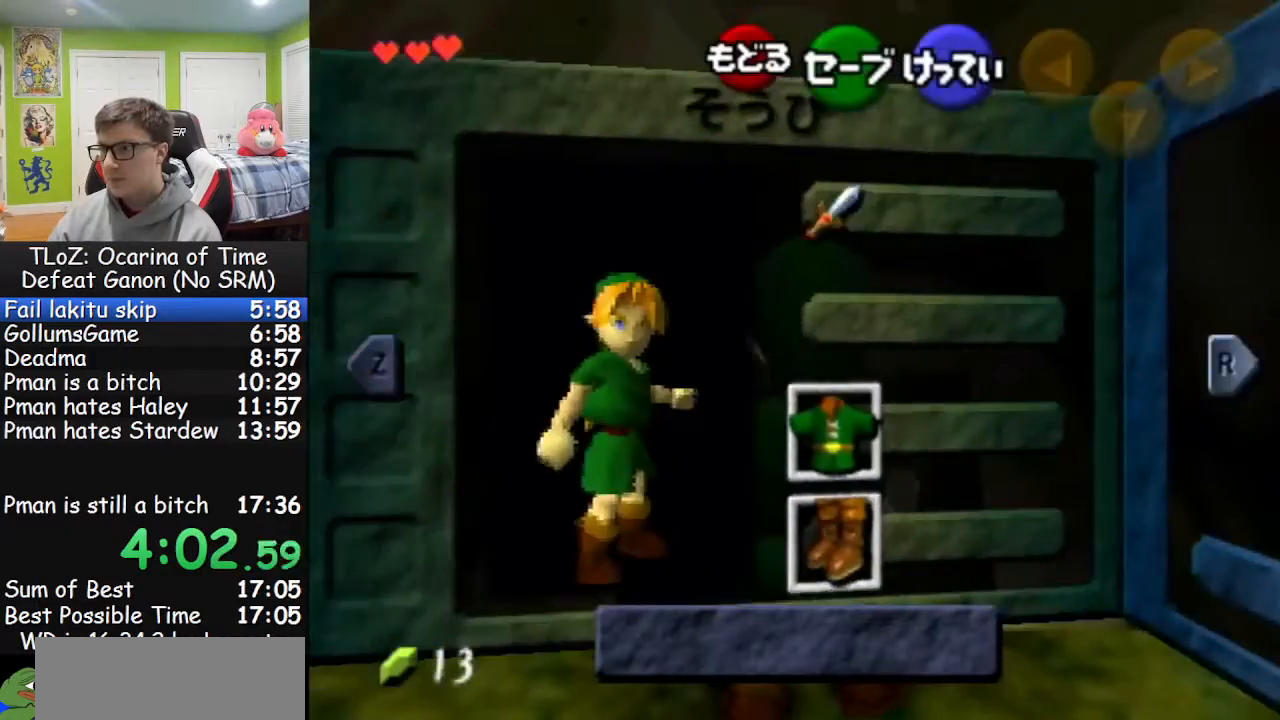
{"dt_ms": 500, "buttons": ["START"], "left_stick": "center", "right_stick": "center", "events": [[67, "A", "up"], [300, "START", "down"], [367, "START", "up"], [500, "START", "down"]]}
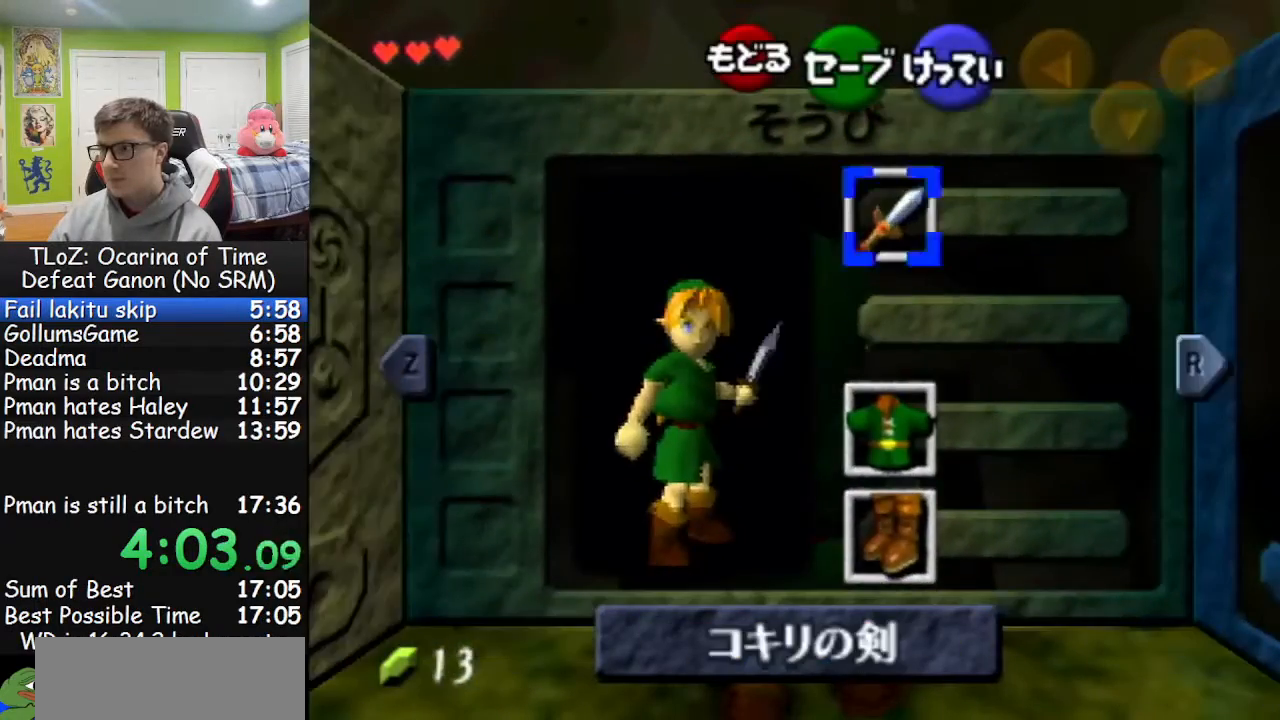
{"dt_ms": 500, "buttons": ["L1"], "left_stick": "up", "right_stick": "center", "events": [[100, "START", "up"], [233, "left_stick", "up"], [267, "L1", "down"]]}
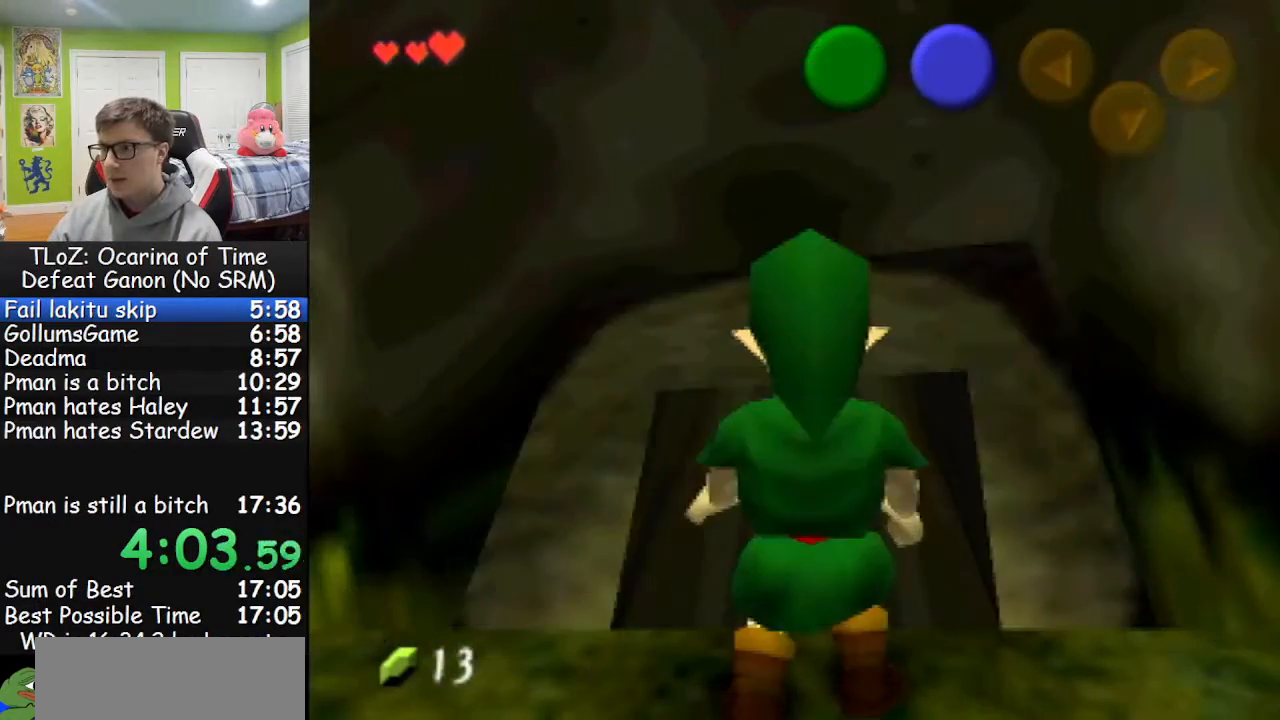
{"dt_ms": 500, "buttons": ["L1"], "left_stick": "up", "right_stick": "center", "events": []}
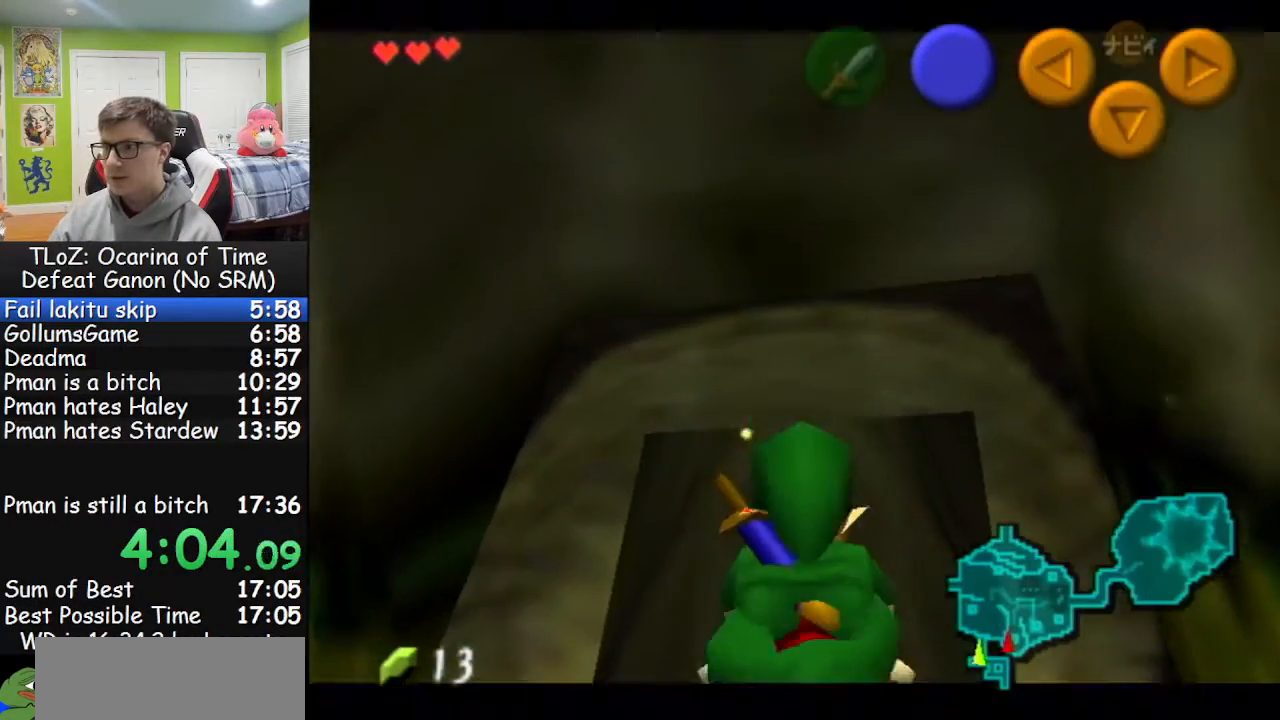
{"dt_ms": 500, "buttons": [], "left_stick": "up", "right_stick": "center", "events": [[400, "L1", "up"]]}
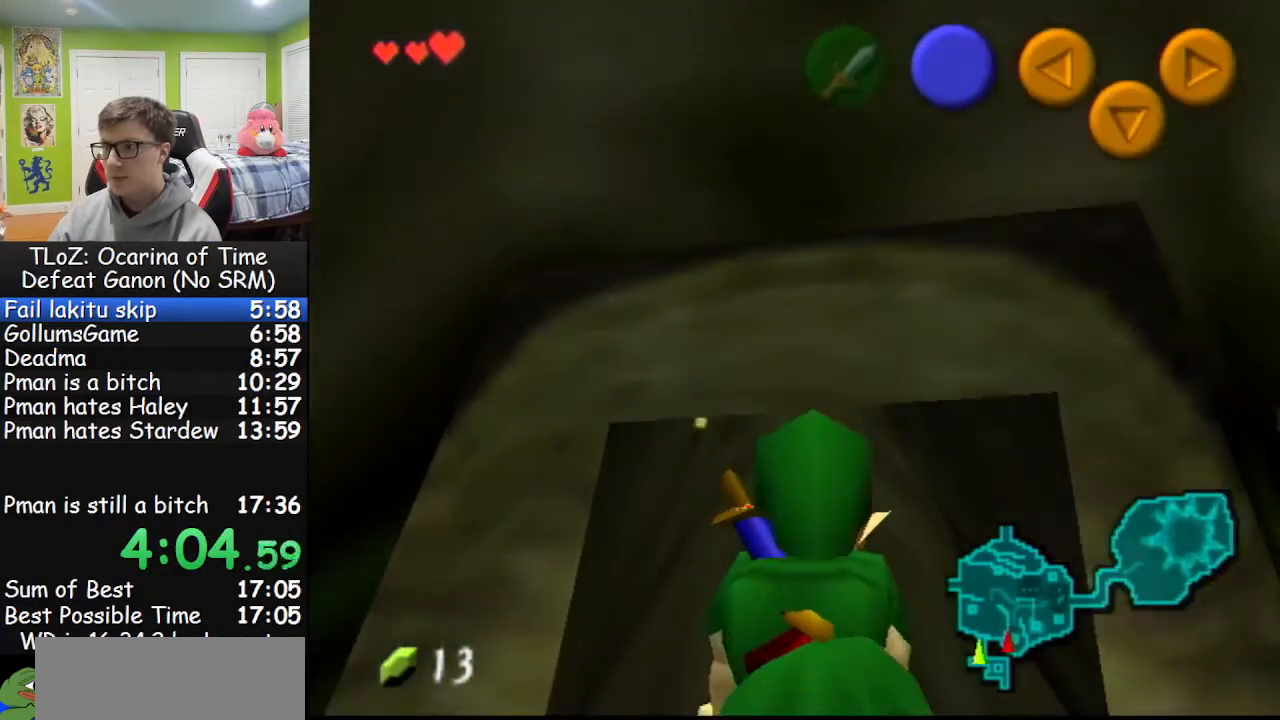
{"dt_ms": 500, "buttons": [], "left_stick": "up", "right_stick": "center", "events": []}
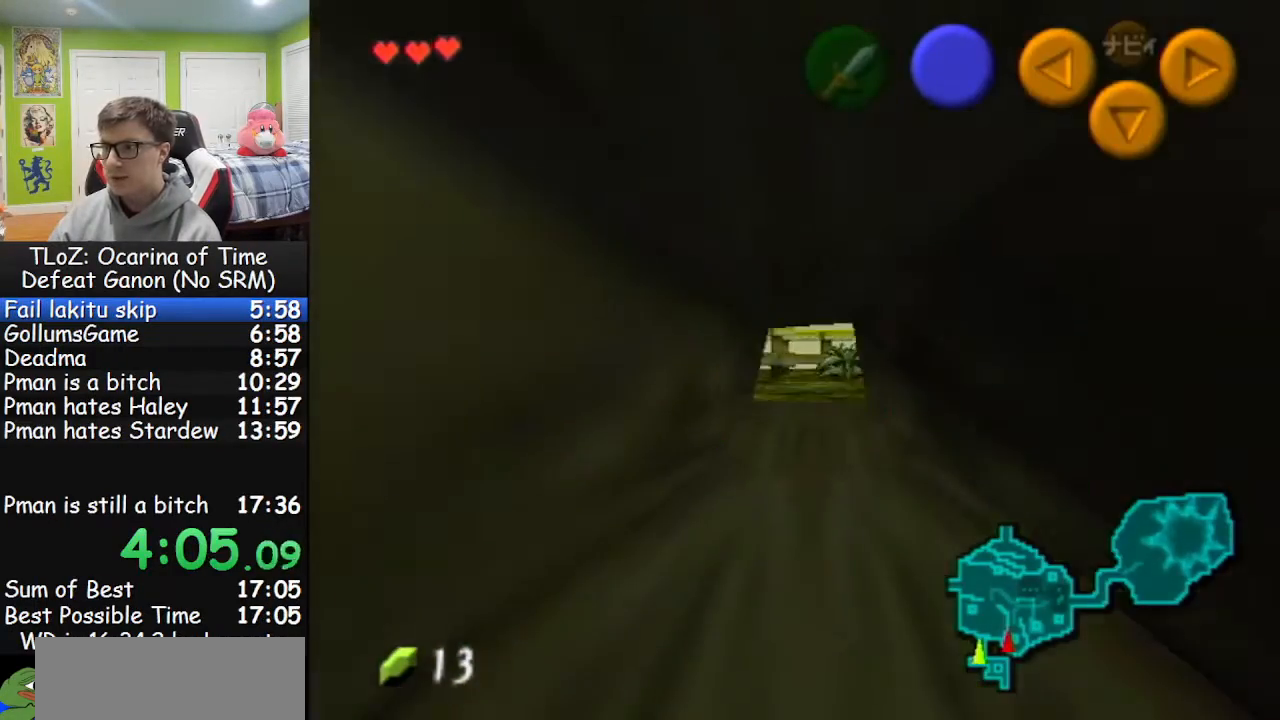
{"dt_ms": 500, "buttons": [], "left_stick": "up", "right_stick": "center", "events": []}
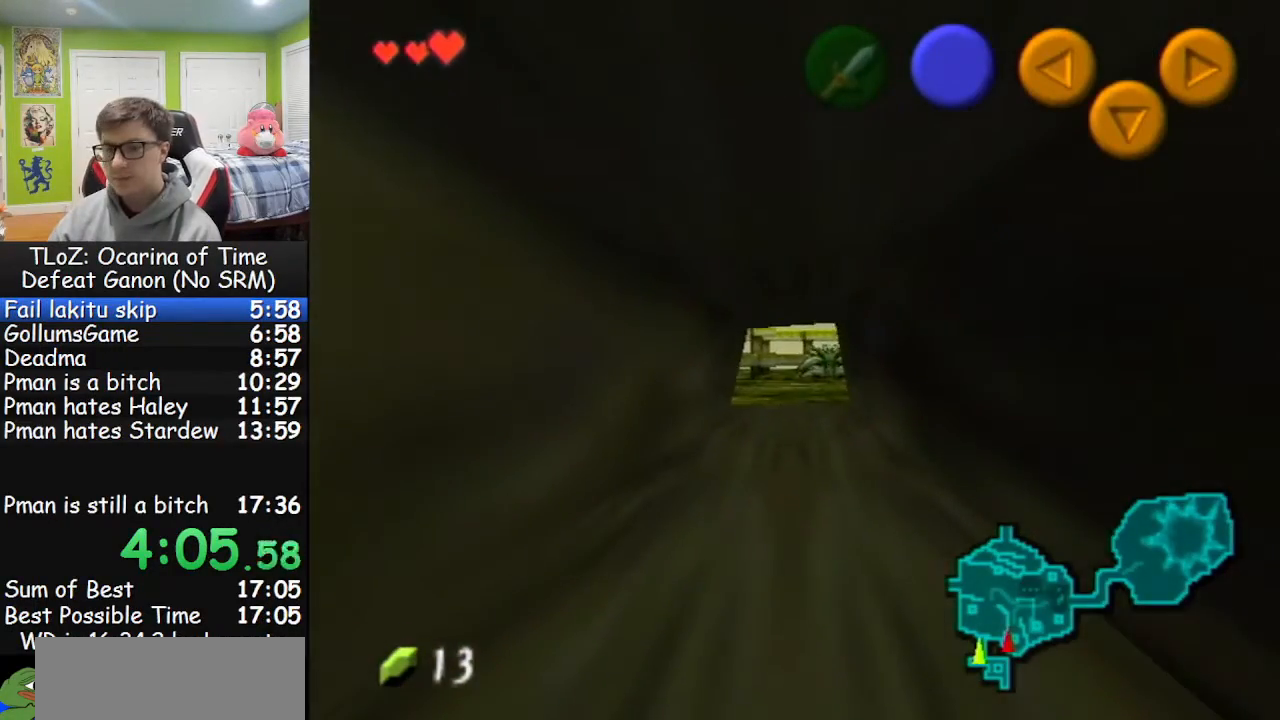
{"dt_ms": 500, "buttons": [], "left_stick": "up", "right_stick": "center", "events": []}